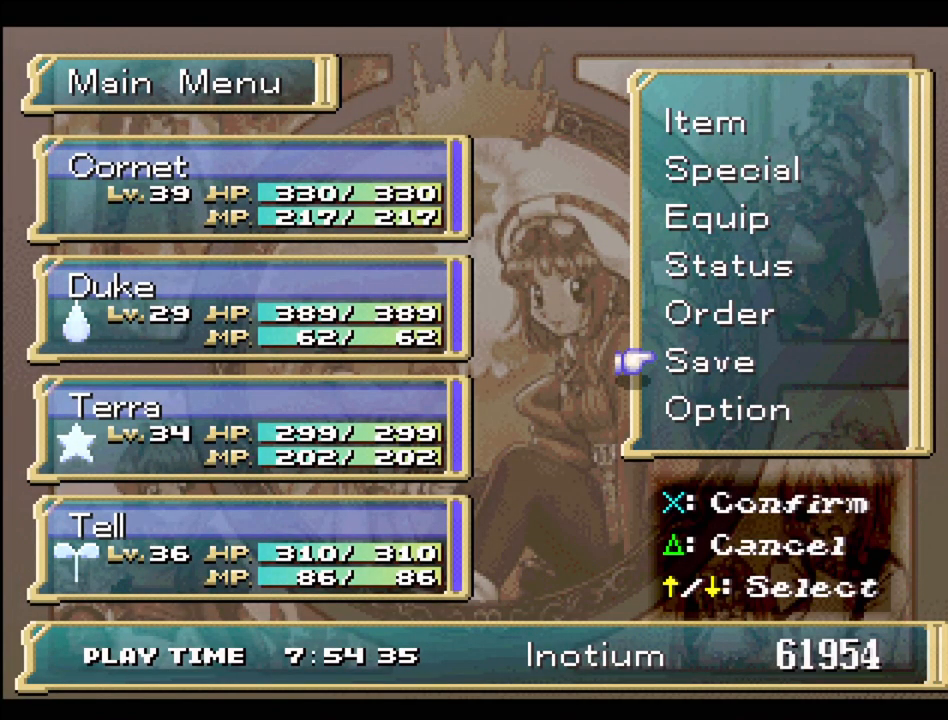
Gameplay with a controller (PlayStation layout); each line is a JSON object with the inputs held at the frame after it. "events" lists button and stick changes between this image and that frame as [ms after this image, input, new state], when the widget could be followed in between. Not read: L3 R3.
{"buttons": [], "events": [[100, "CROSS", "down"], [267, "CROSS", "up"]]}
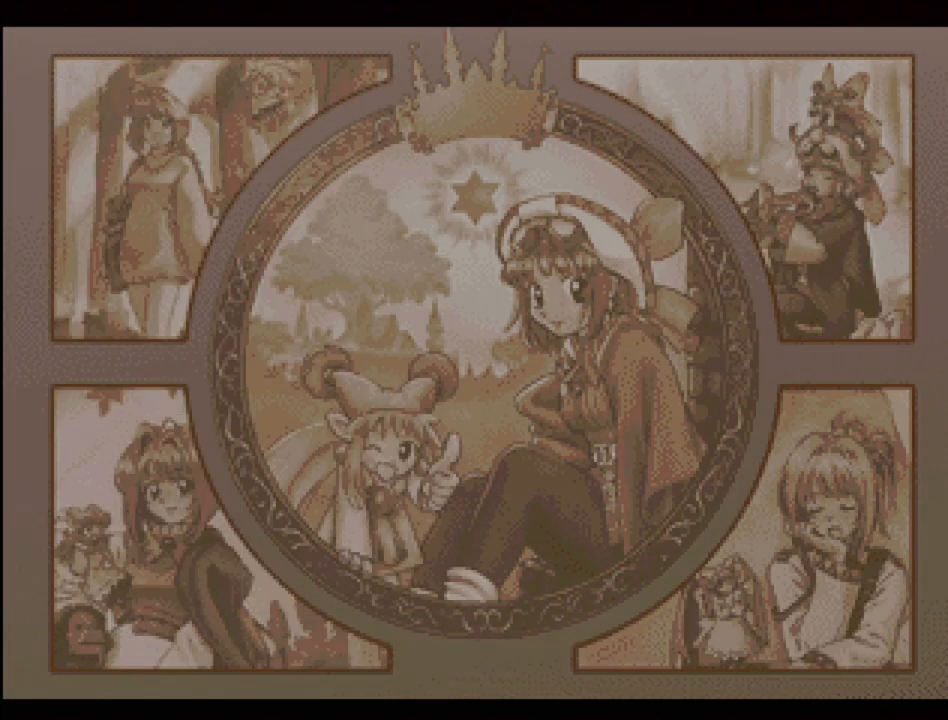
{"buttons": [], "events": []}
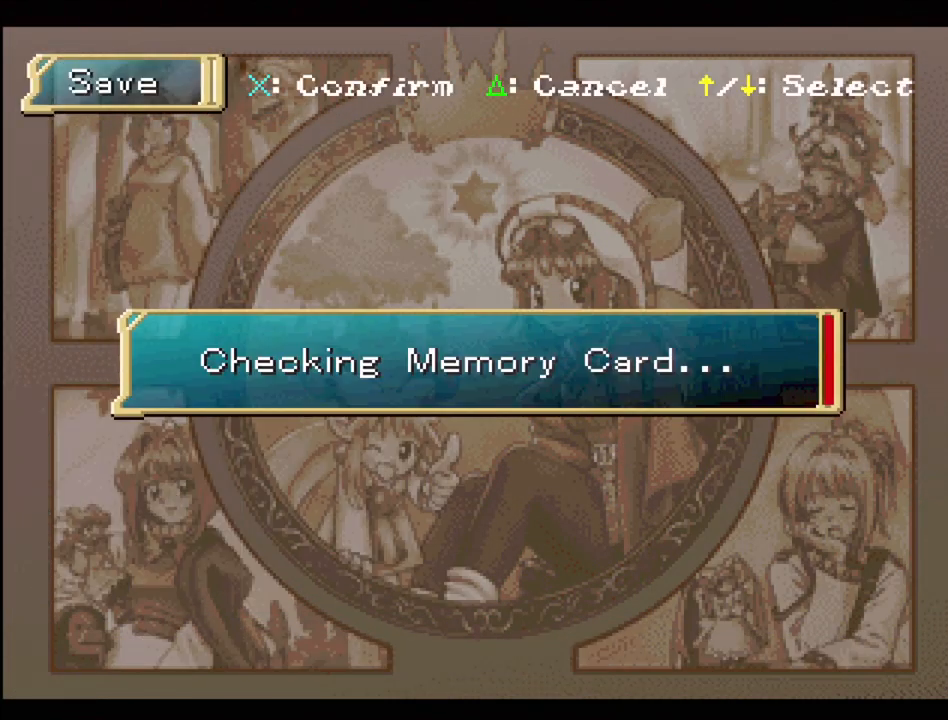
{"buttons": [], "events": []}
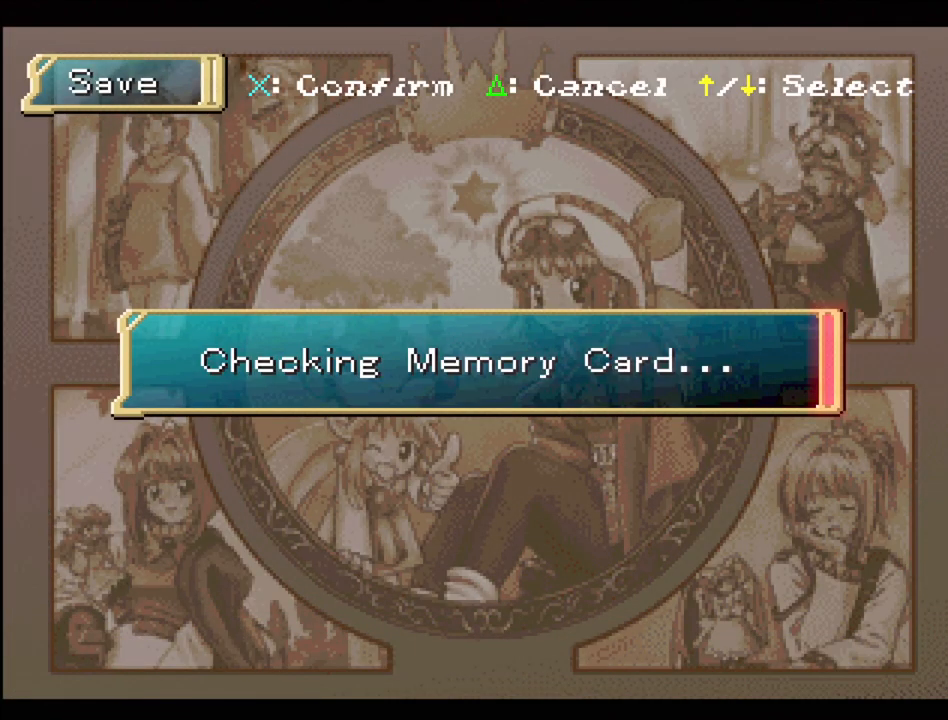
{"buttons": [], "events": []}
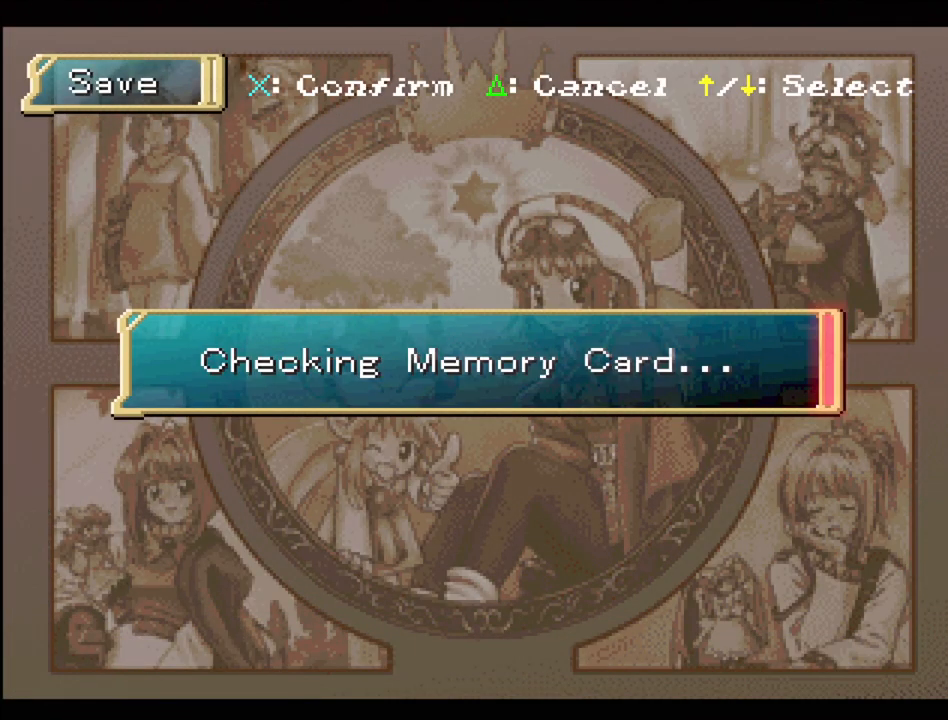
{"buttons": [], "events": []}
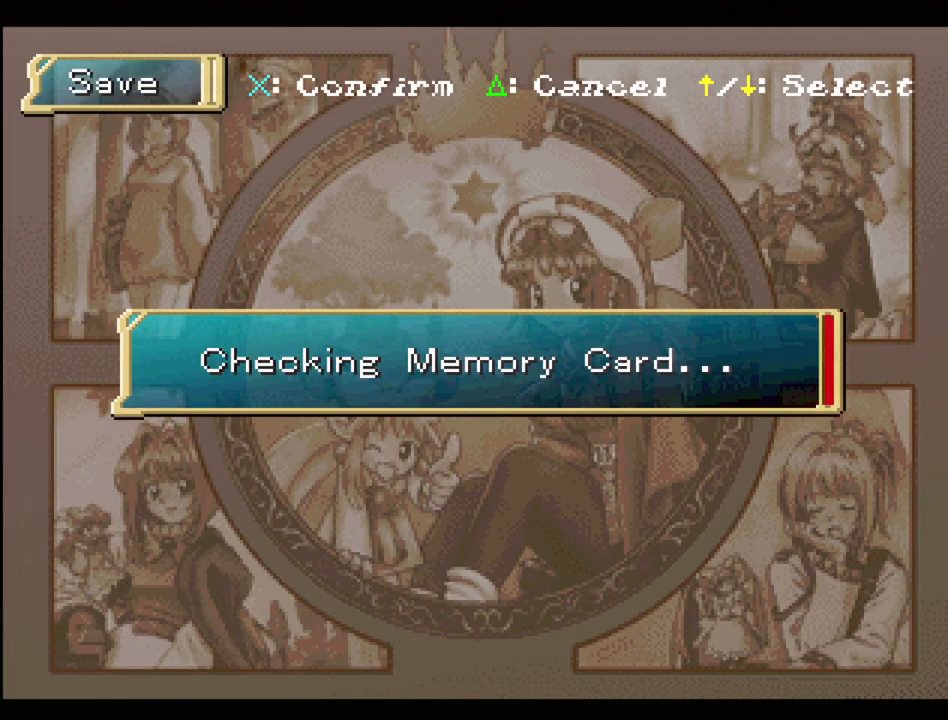
{"buttons": [], "events": []}
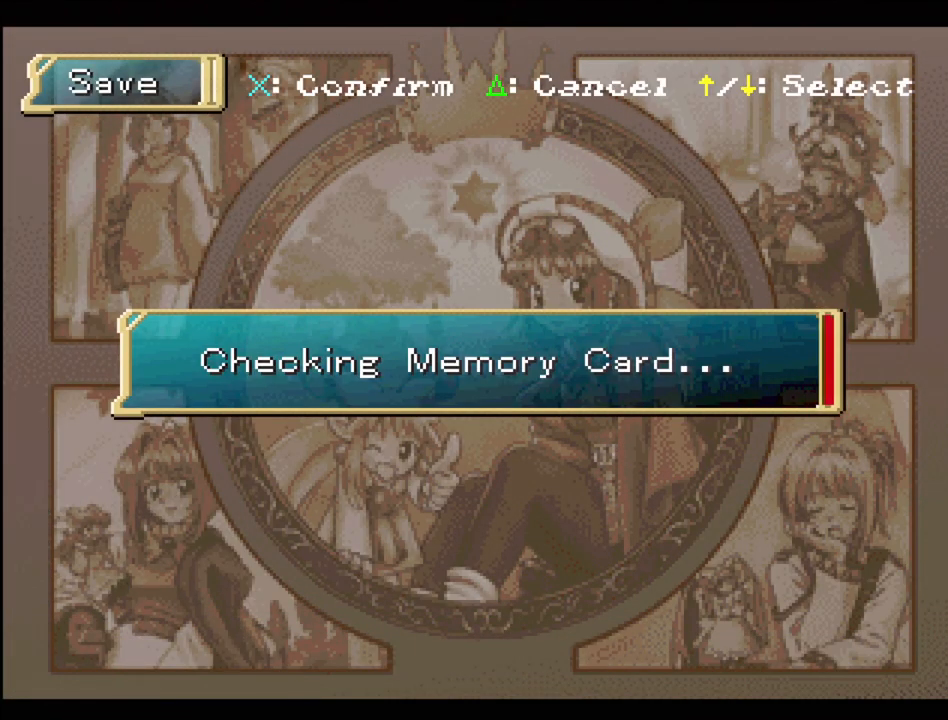
{"buttons": [], "events": []}
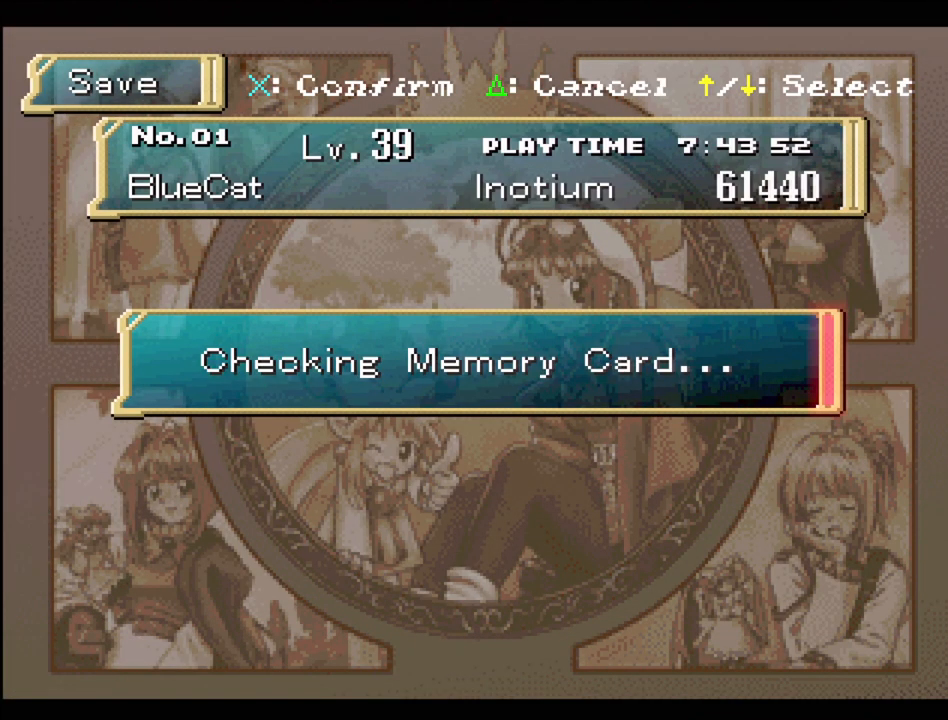
{"buttons": [], "events": []}
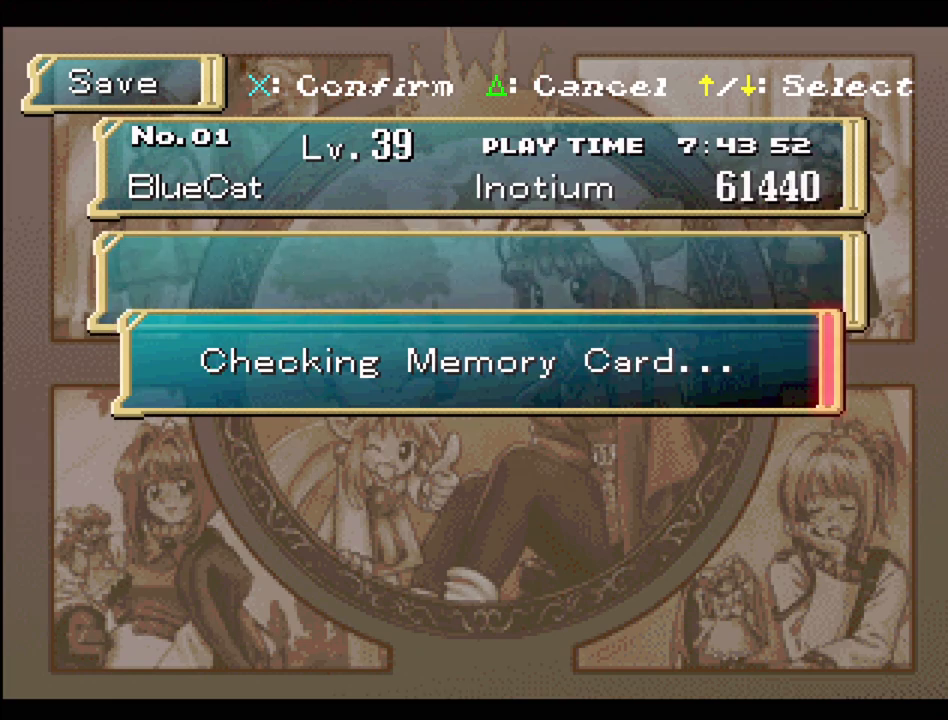
{"buttons": [], "events": []}
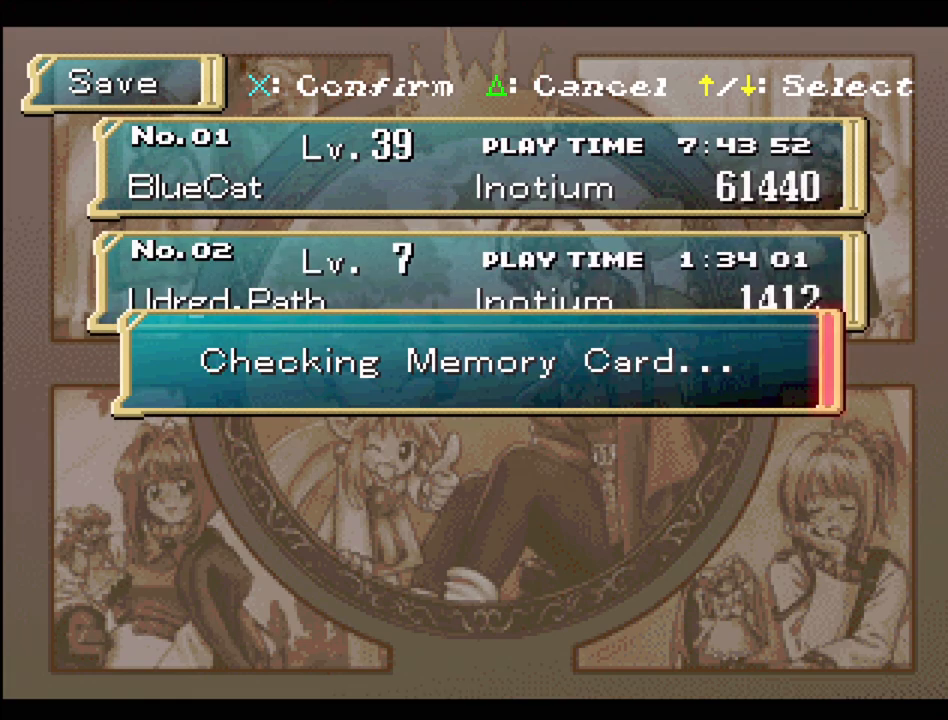
{"buttons": [], "events": []}
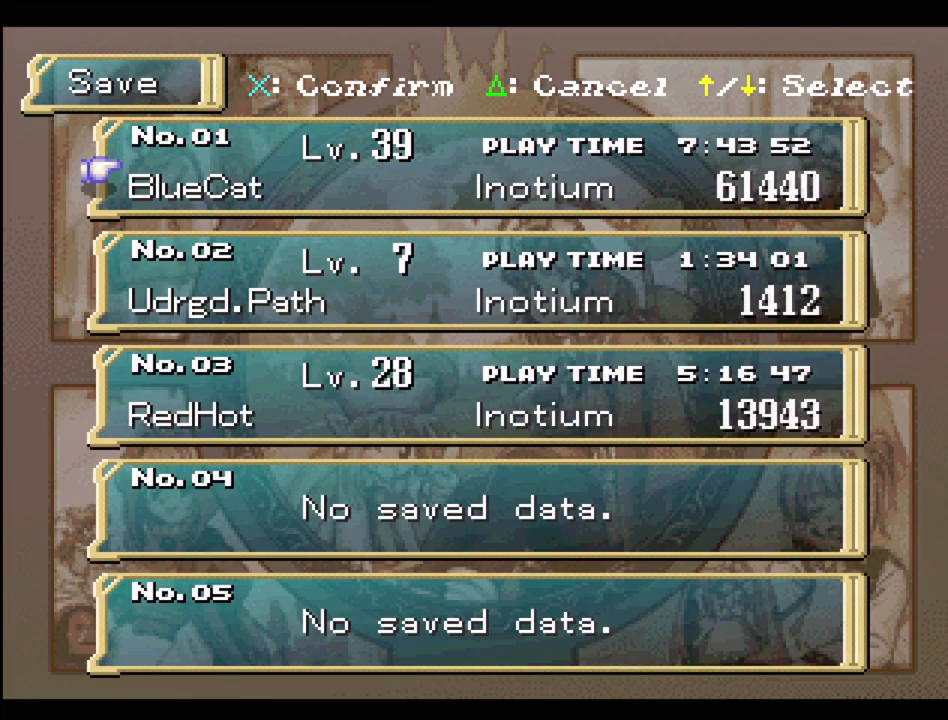
{"buttons": [], "events": [[350, "DPAD_DOWN", "down"], [433, "DPAD_DOWN", "up"]]}
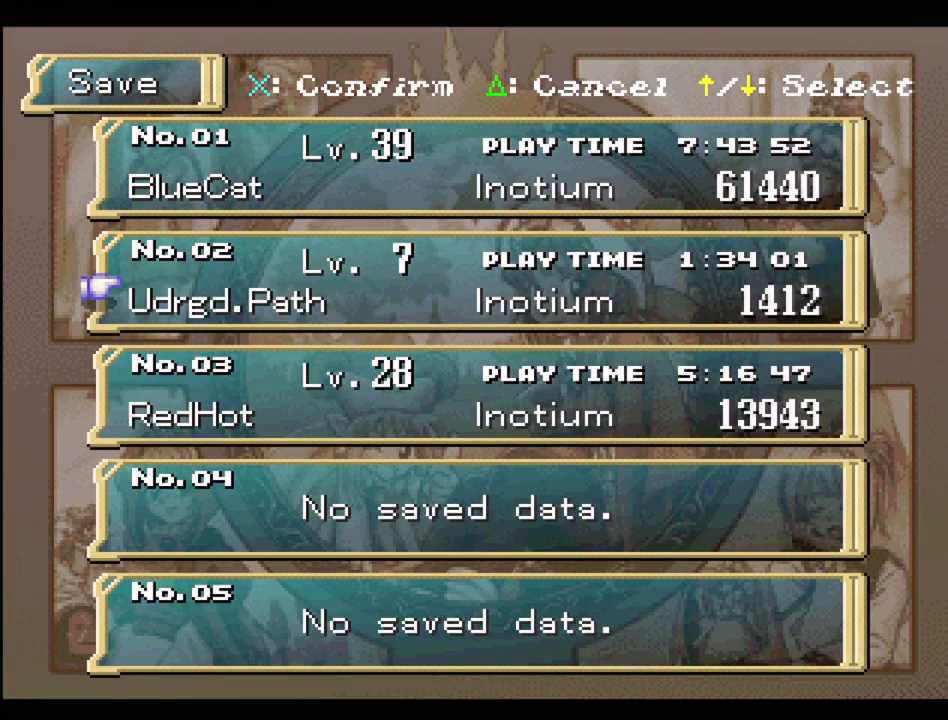
{"buttons": ["CROSS"], "events": [[17, "DPAD_DOWN", "down"], [117, "DPAD_DOWN", "up"], [433, "CROSS", "down"]]}
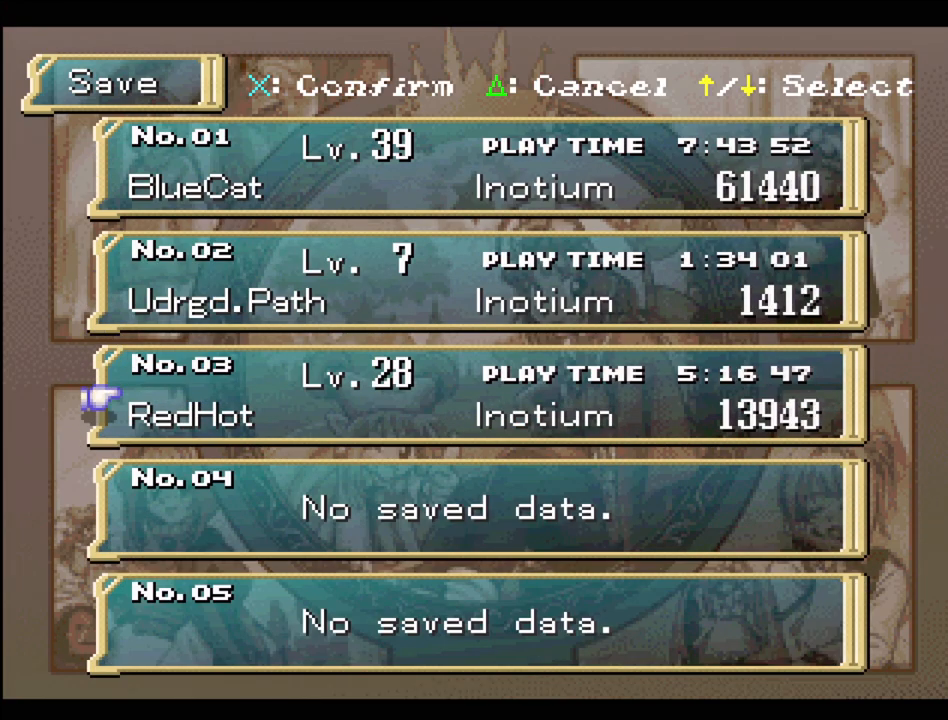
{"buttons": [], "events": [[83, "CROSS", "up"]]}
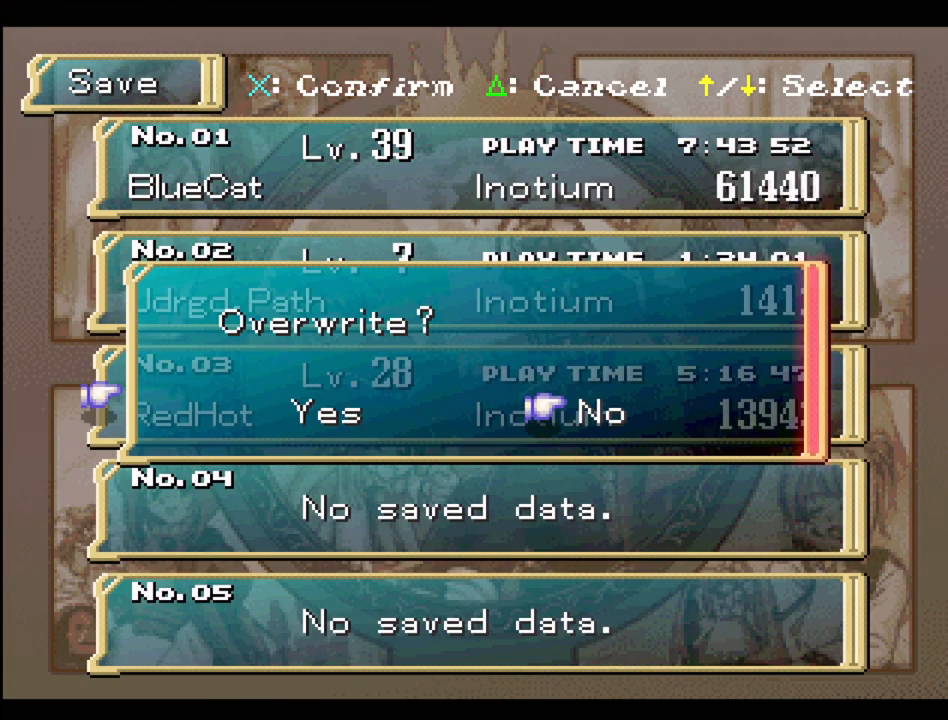
{"buttons": [], "events": [[67, "DPAD_LEFT", "down"], [167, "DPAD_LEFT", "up"], [217, "CROSS", "down"], [333, "CROSS", "up"]]}
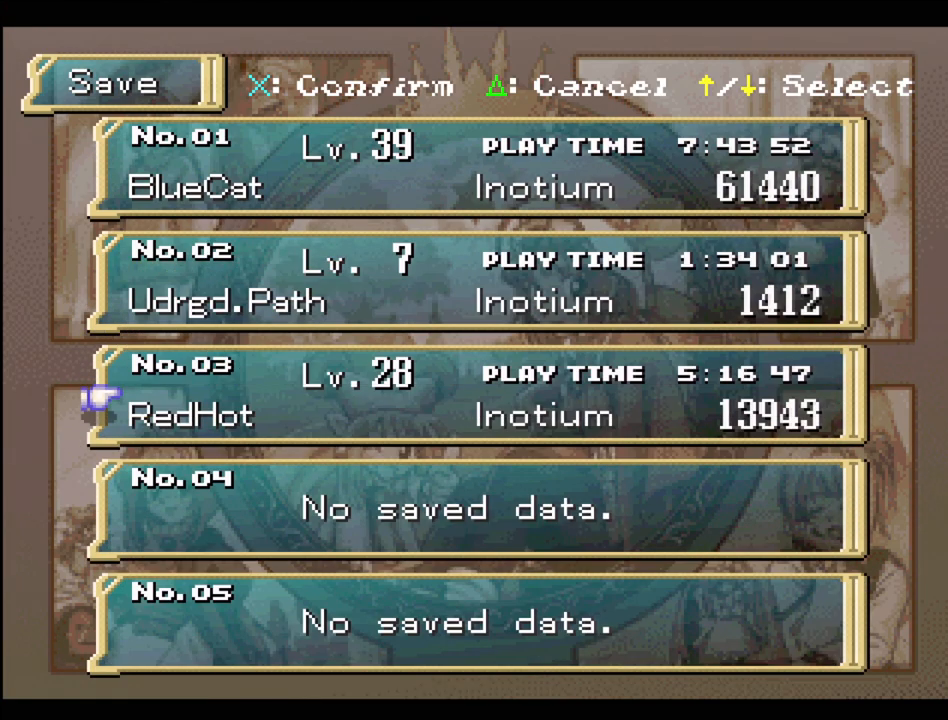
{"buttons": [], "events": []}
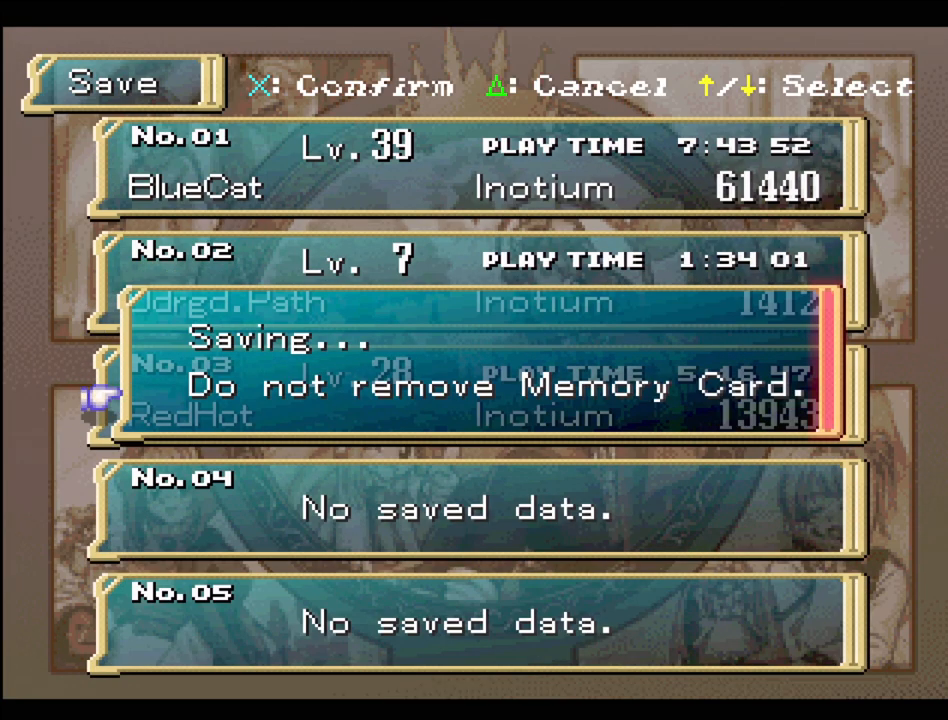
{"buttons": [], "events": []}
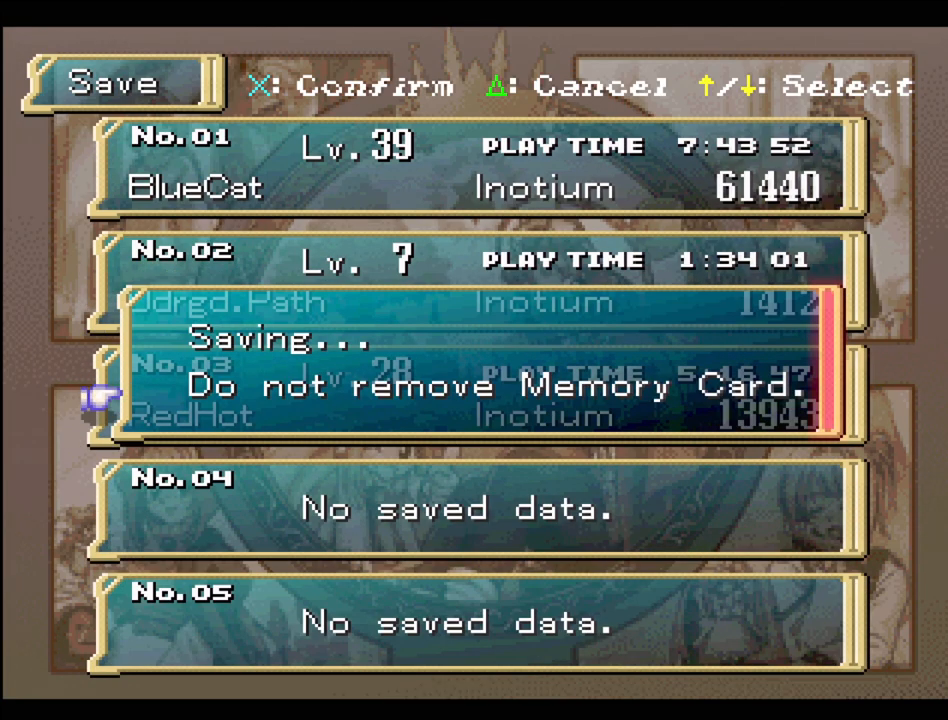
{"buttons": [], "events": []}
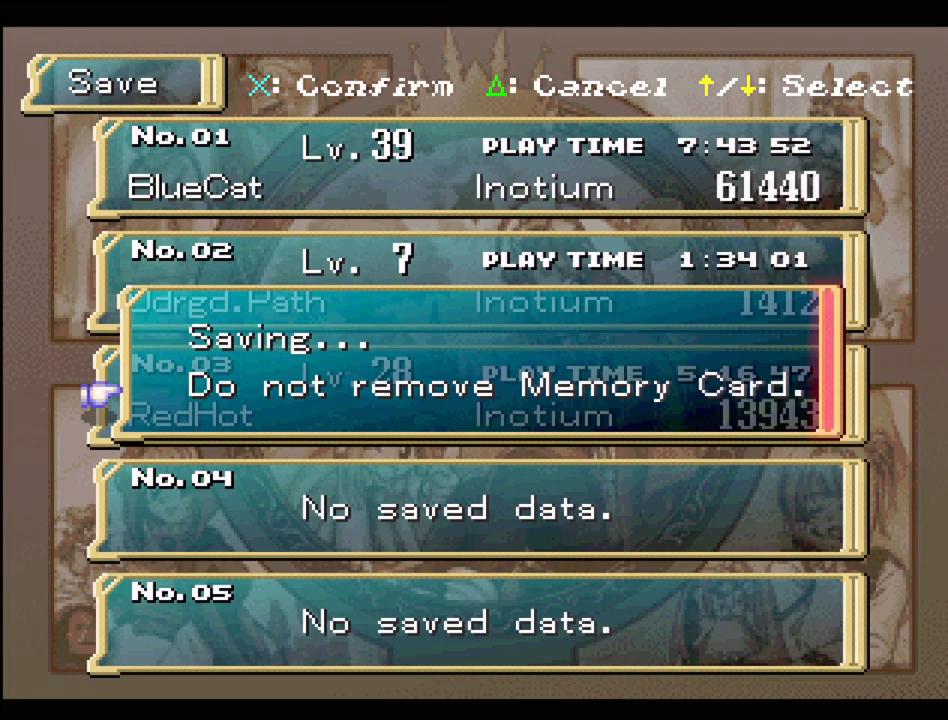
{"buttons": [], "events": []}
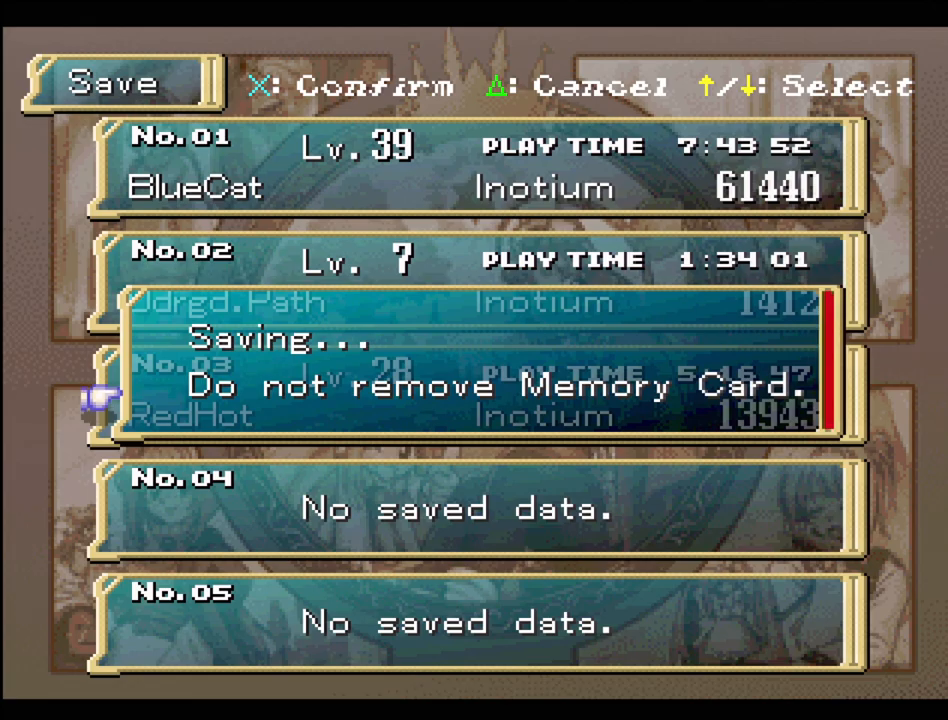
{"buttons": [], "events": []}
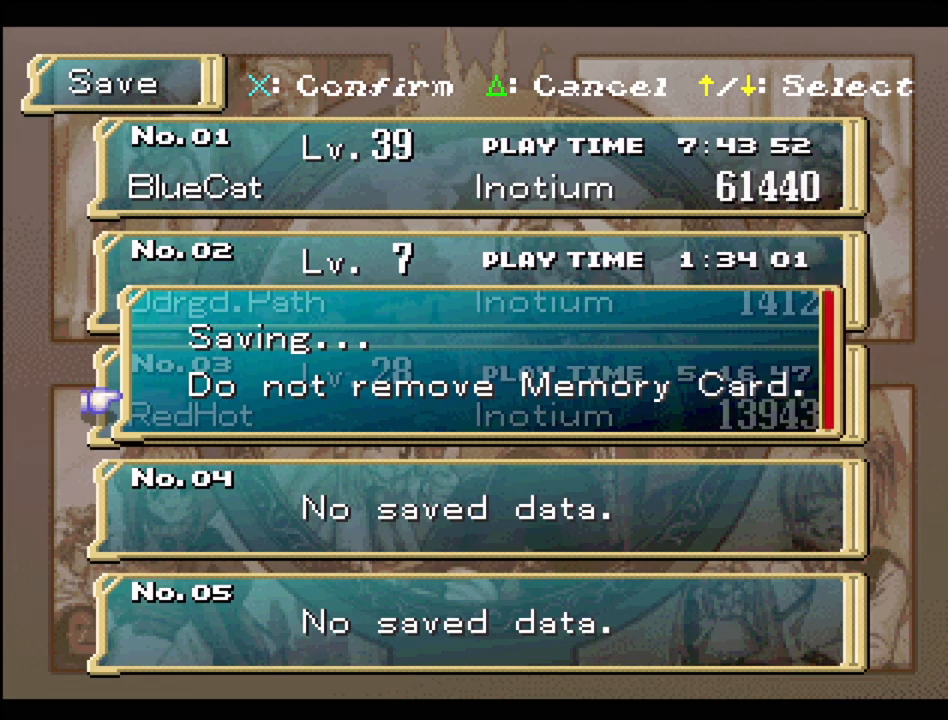
{"buttons": [], "events": []}
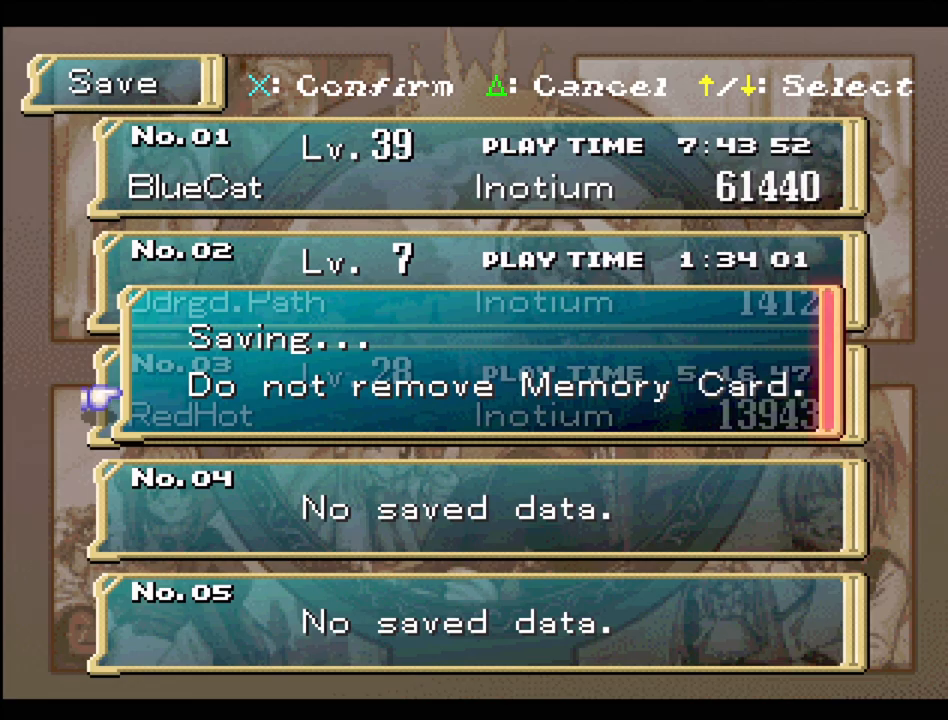
{"buttons": [], "events": []}
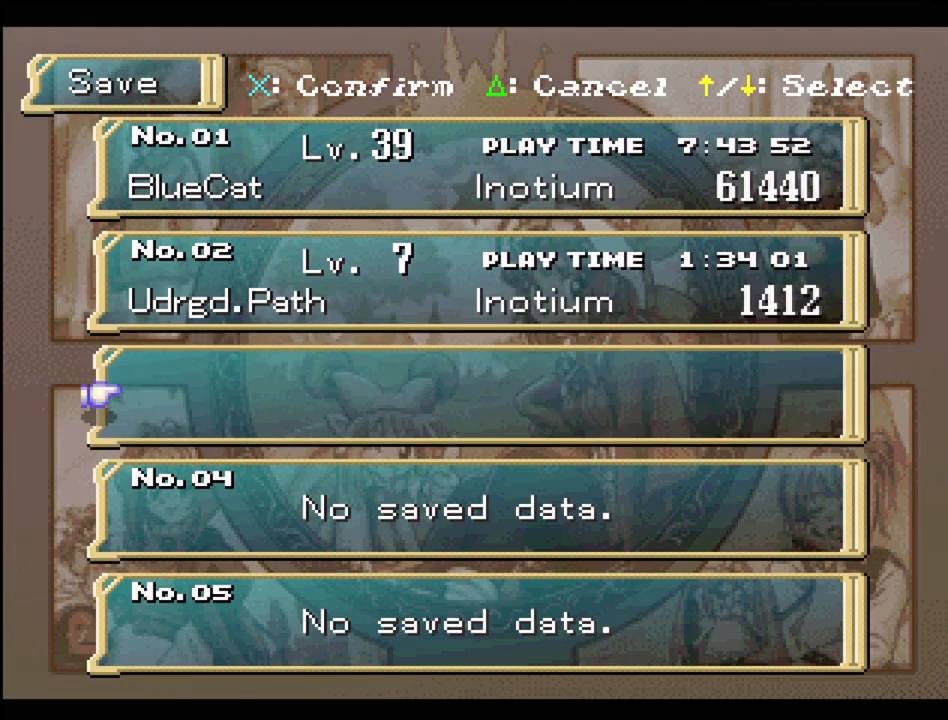
{"buttons": [], "events": []}
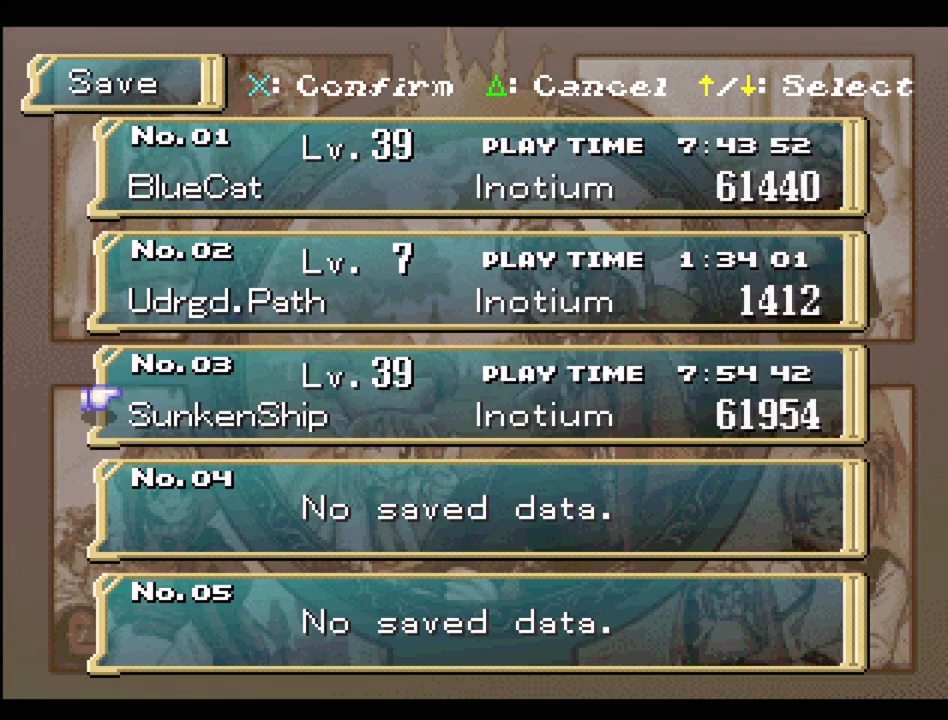
{"buttons": [], "events": []}
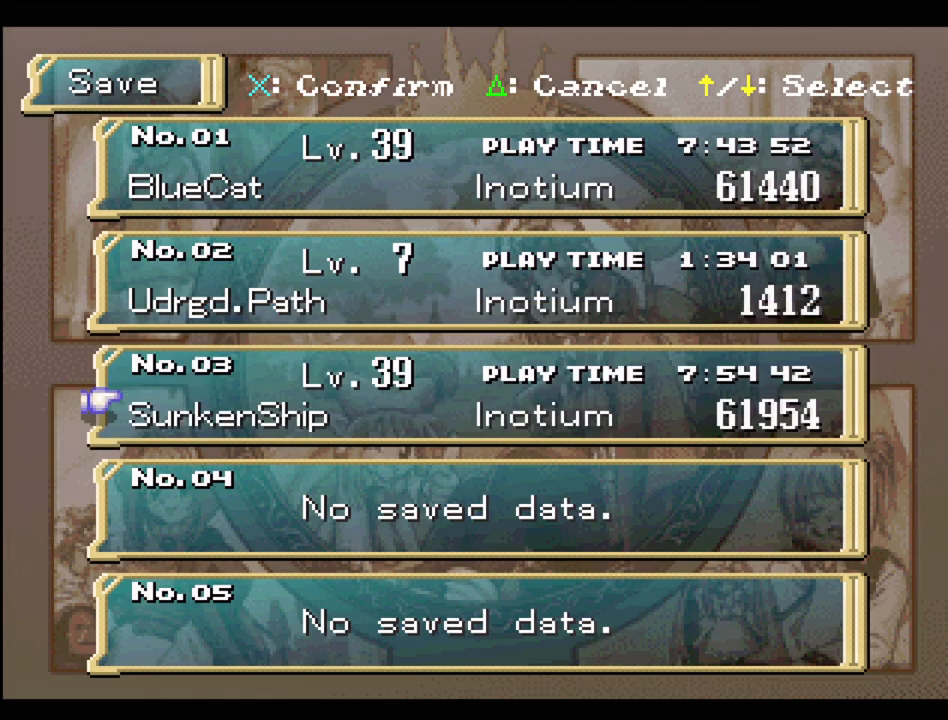
{"buttons": ["TRIANGLE"], "events": [[467, "TRIANGLE", "down"]]}
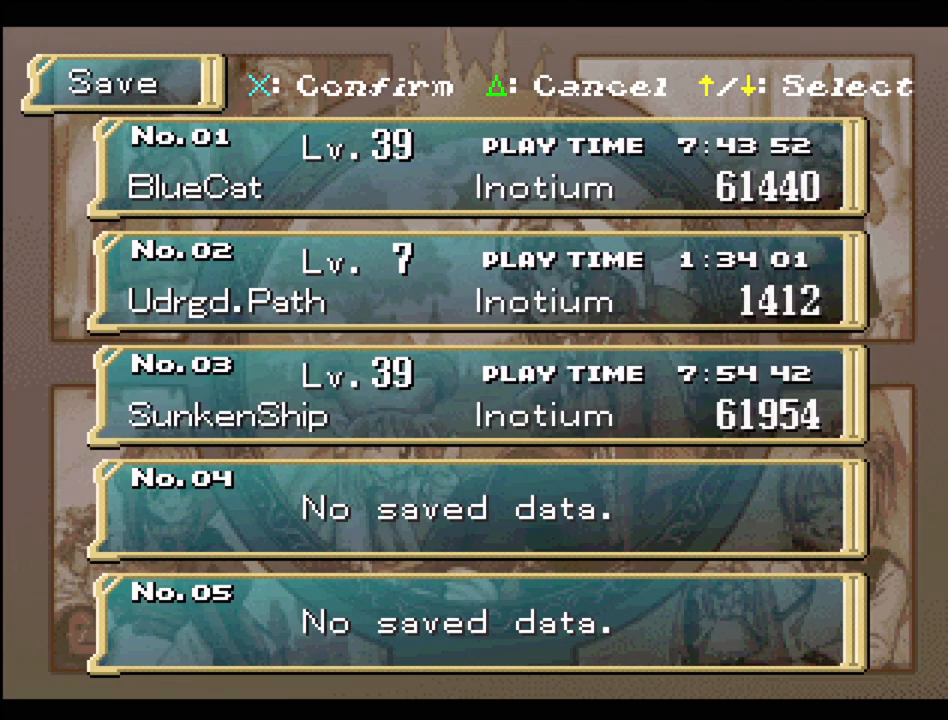
{"buttons": [], "events": [[100, "TRIANGLE", "up"], [217, "TRIANGLE", "down"], [350, "TRIANGLE", "up"]]}
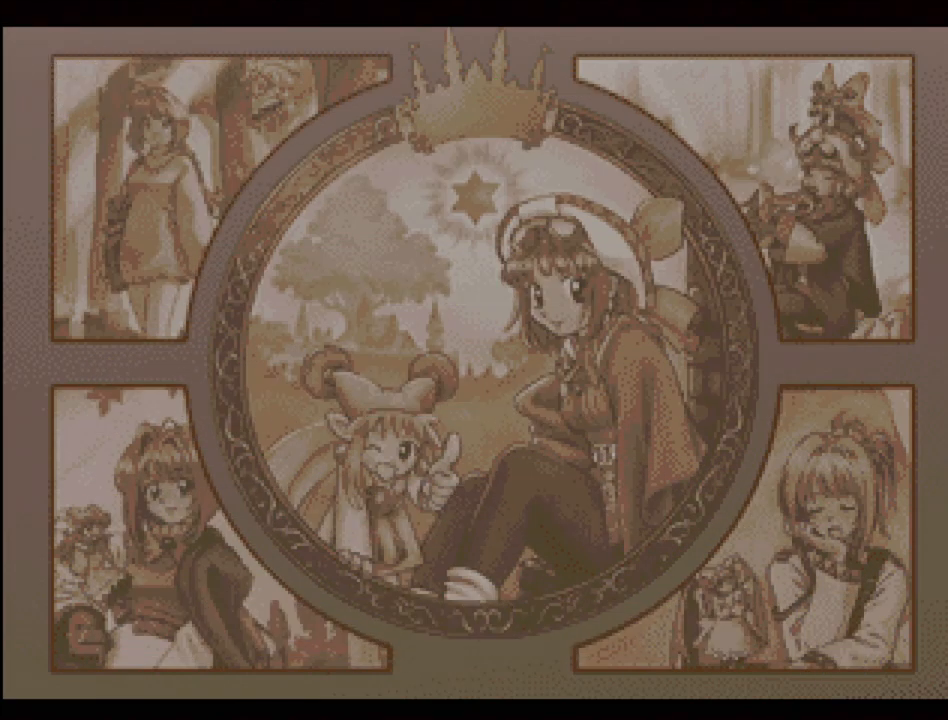
{"buttons": [], "events": []}
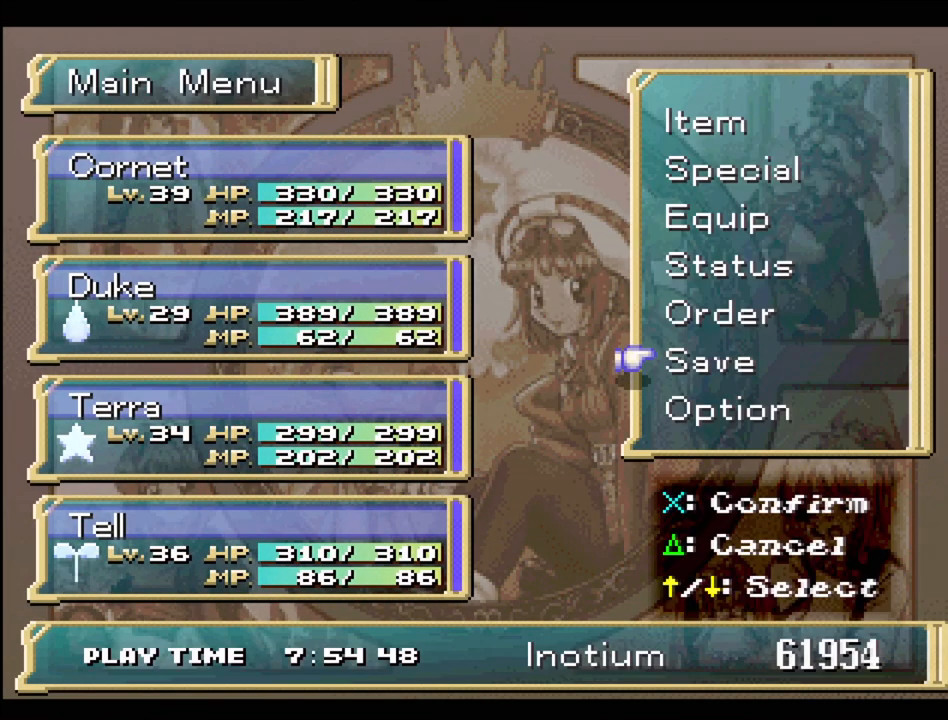
{"buttons": [], "events": [[33, "TRIANGLE", "down"], [167, "TRIANGLE", "up"]]}
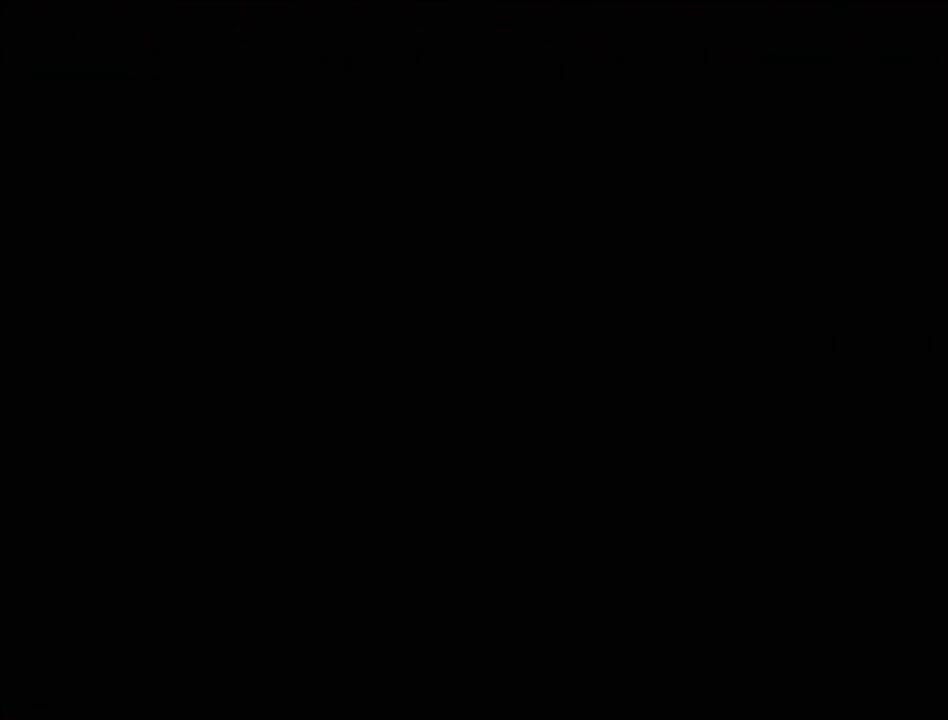
{"buttons": [], "events": []}
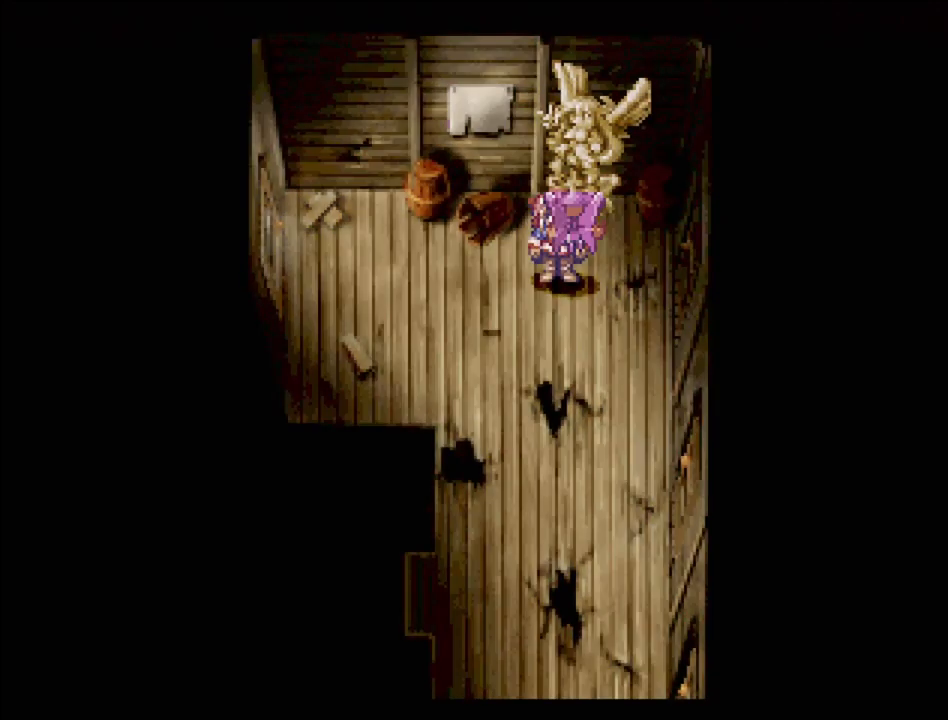
{"buttons": [], "events": []}